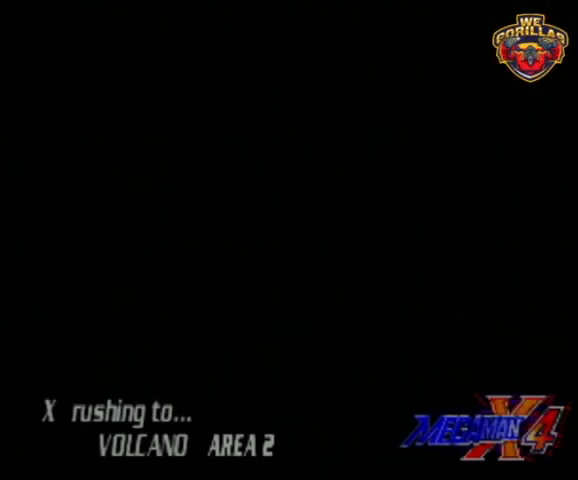
Gameplay with a controller (Nintendo layout); each line is a JSON object with the inputs held at the frame after it. "events" lists button and stick changes between this image and that frame as [ms after this image, input, new state], when the widget could be followed in between. Not read: L3 R3.
{"buttons": [], "events": []}
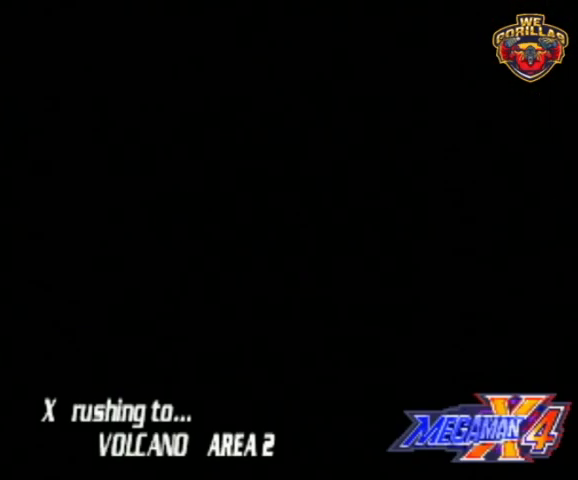
{"buttons": [], "events": []}
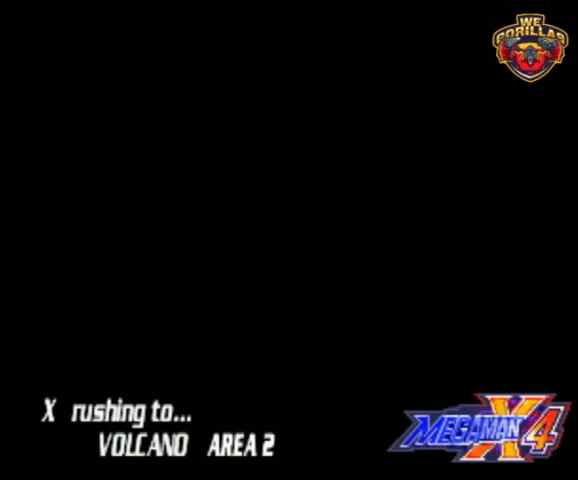
{"buttons": [], "events": []}
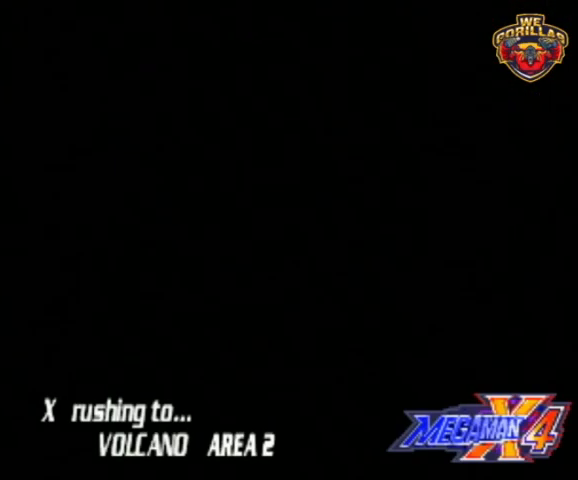
{"buttons": ["Y"], "events": [[67, "Y", "down"]]}
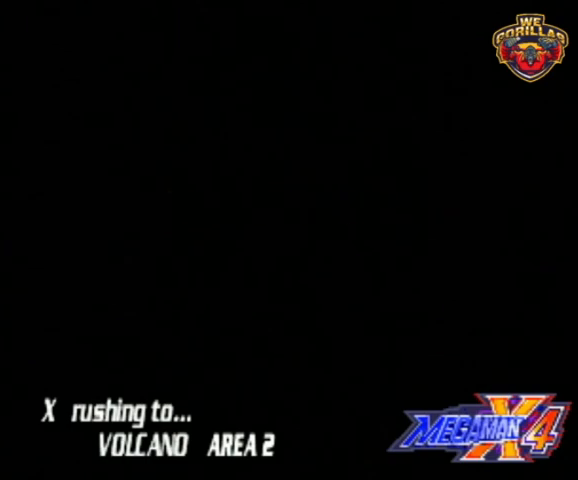
{"buttons": ["Y"], "events": []}
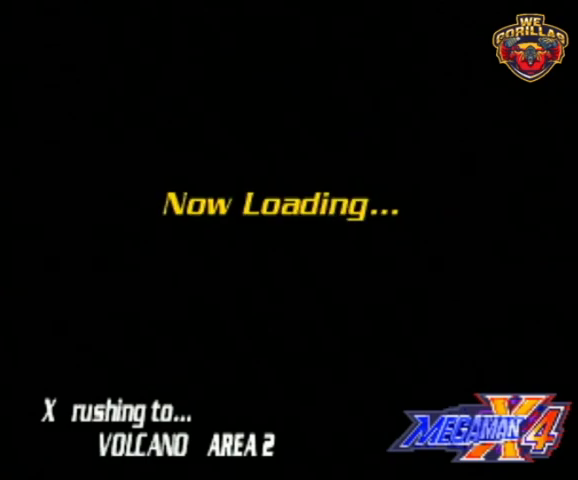
{"buttons": ["Y"], "events": []}
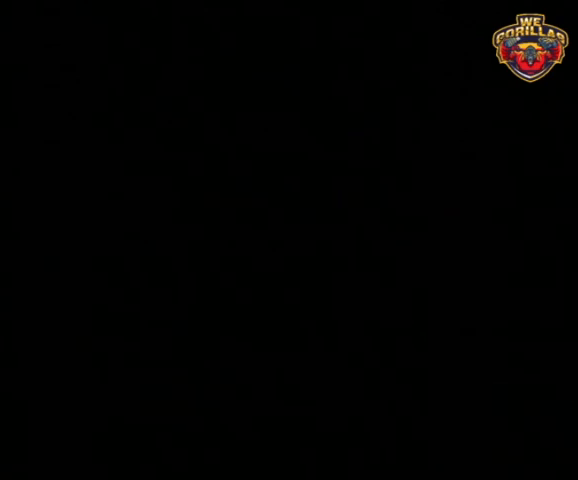
{"buttons": ["Y"], "events": []}
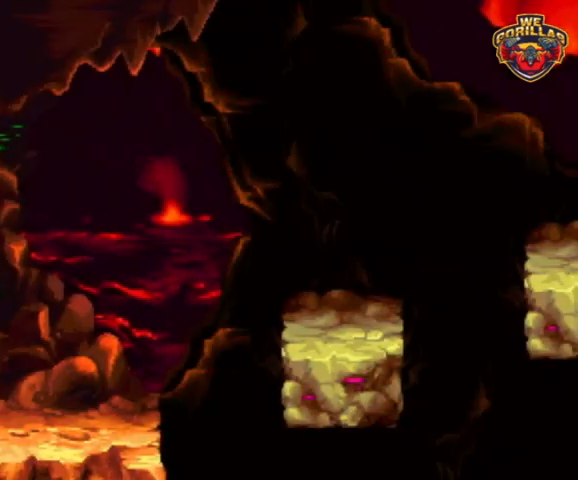
{"buttons": ["Y", "R1"], "events": [[267, "R1", "down"]]}
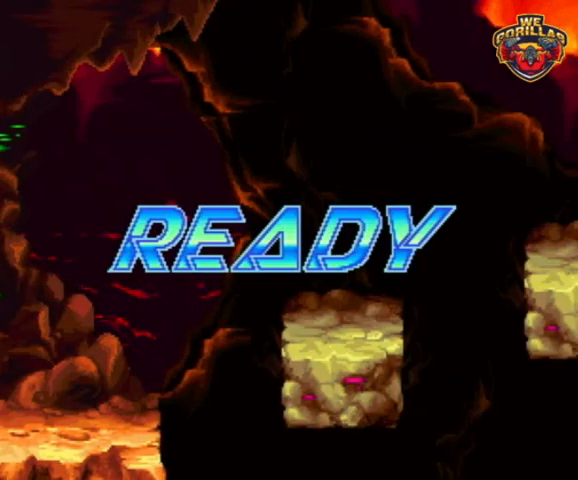
{"buttons": ["Y", "R1"], "events": []}
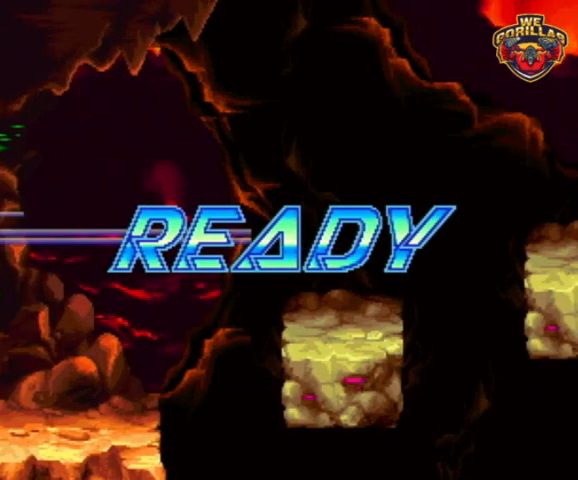
{"buttons": ["Y", "R1"], "events": []}
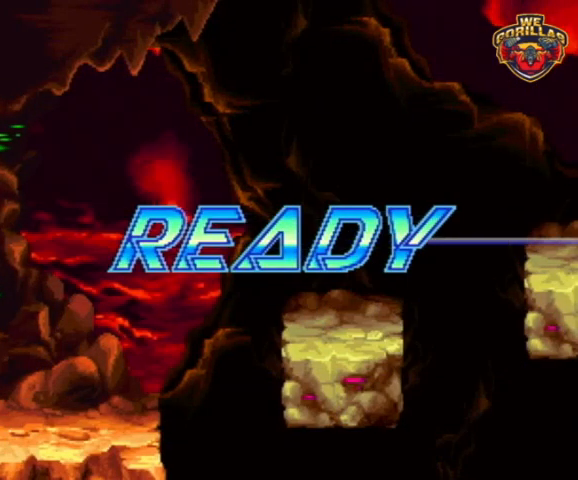
{"buttons": ["Y", "R1"], "events": []}
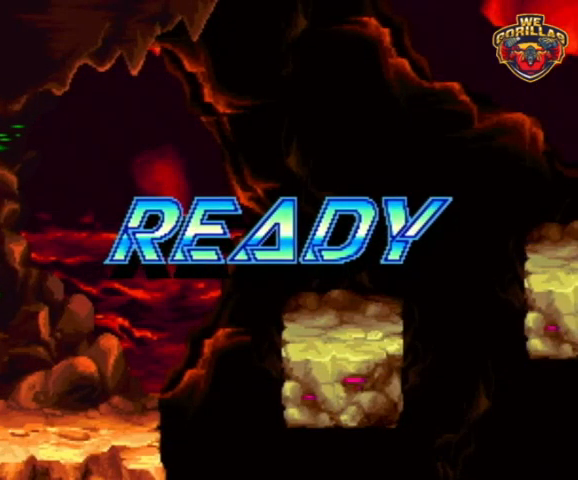
{"buttons": ["Y", "R1"], "events": []}
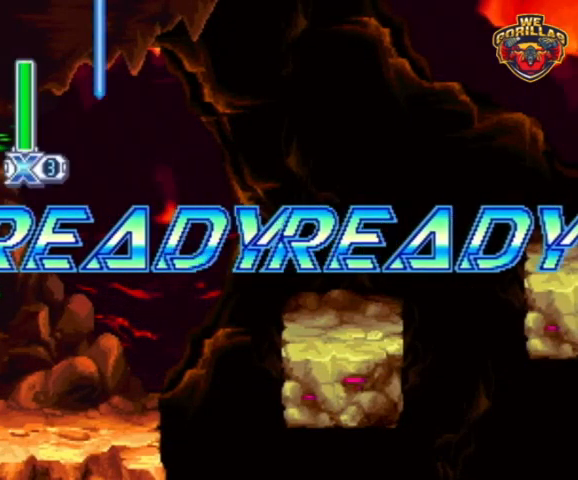
{"buttons": ["Y", "R1"], "events": []}
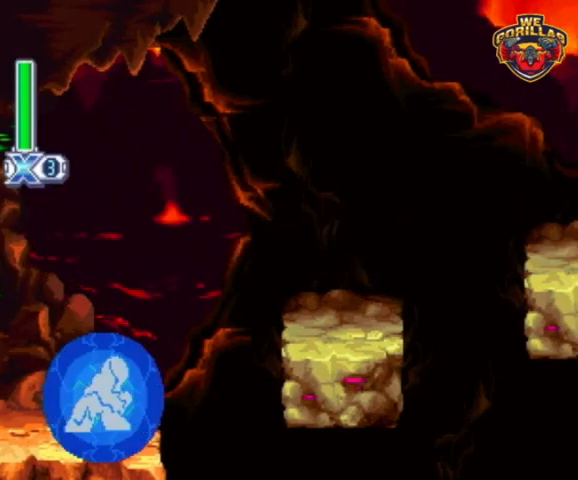
{"buttons": ["Y", "R1"], "events": []}
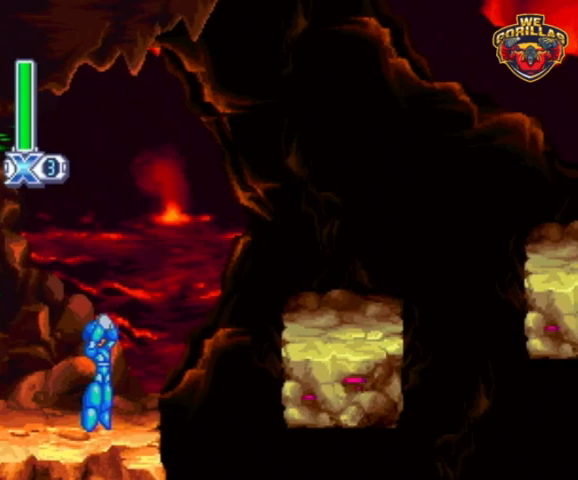
{"buttons": ["Y", "R1"], "events": []}
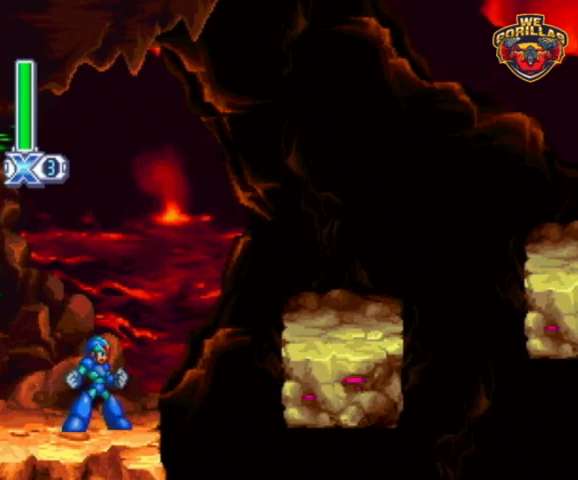
{"buttons": ["Y", "L1", "R1", "DPAD_RIGHT"], "events": [[333, "DPAD_RIGHT", "down"], [333, "L1", "down"]]}
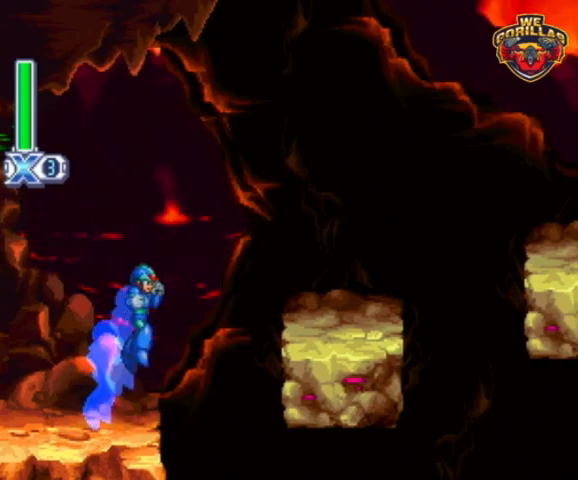
{"buttons": ["Y", "L1", "R1", "DPAD_RIGHT"], "events": [[133, "L1", "up"], [400, "L1", "down"]]}
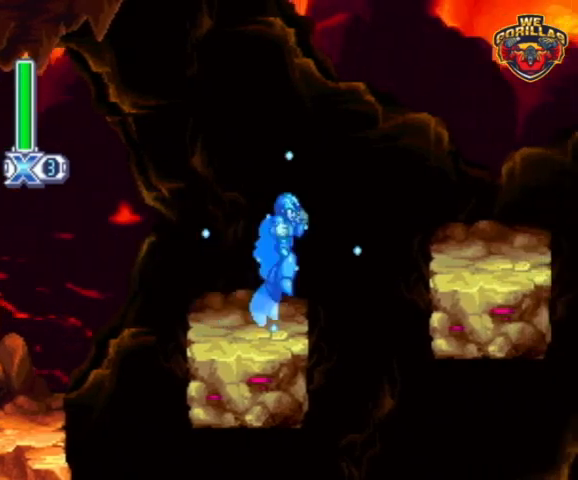
{"buttons": ["Y", "L1", "R1"], "events": [[100, "L1", "up"], [400, "DPAD_RIGHT", "up"], [500, "L1", "down"]]}
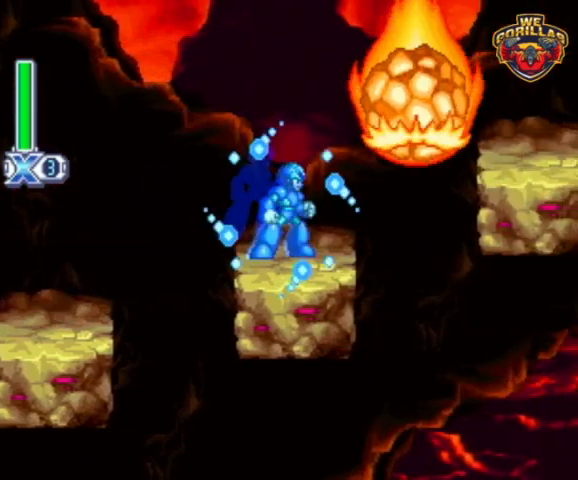
{"buttons": ["Y", "R1", "DPAD_RIGHT"], "events": [[33, "DPAD_RIGHT", "down"], [267, "L1", "up"]]}
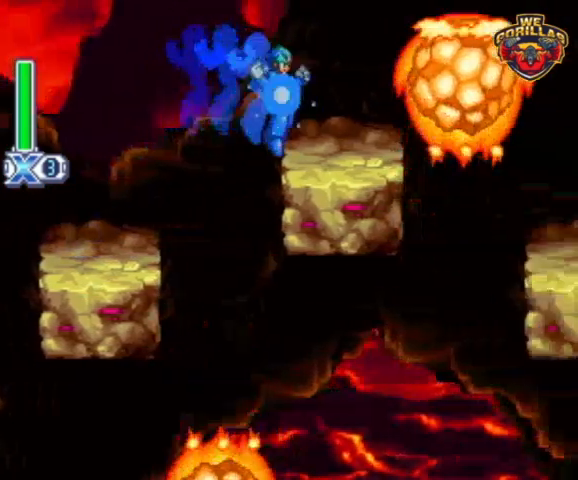
{"buttons": ["Y", "R1", "DPAD_RIGHT"], "events": [[33, "L1", "down"], [167, "L1", "up"]]}
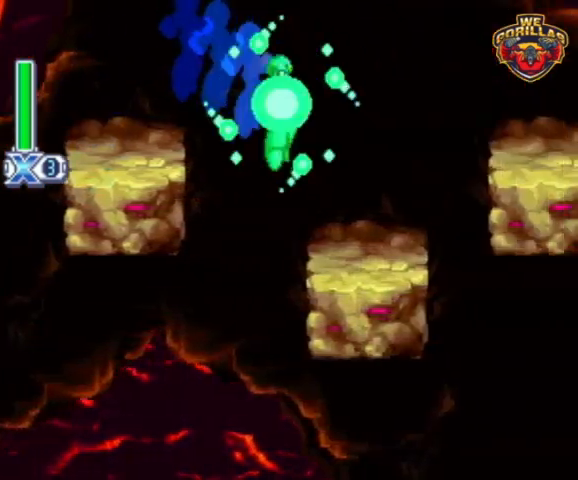
{"buttons": ["Y", "L1", "R1", "DPAD_RIGHT"], "events": [[100, "L1", "down"], [167, "Y", "up"], [300, "Y", "down"]]}
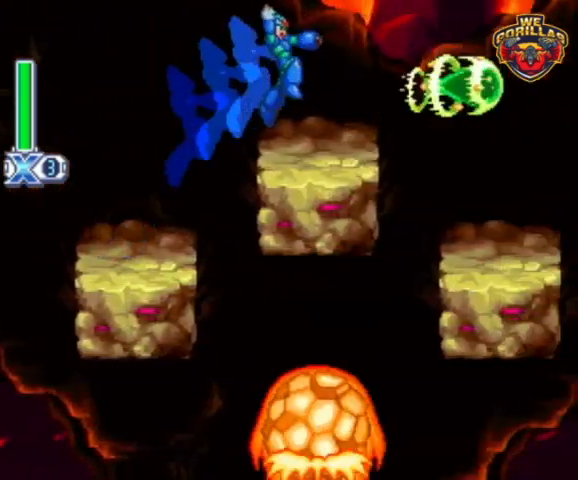
{"buttons": ["Y", "R1"], "events": [[200, "L1", "up"], [400, "DPAD_RIGHT", "up"]]}
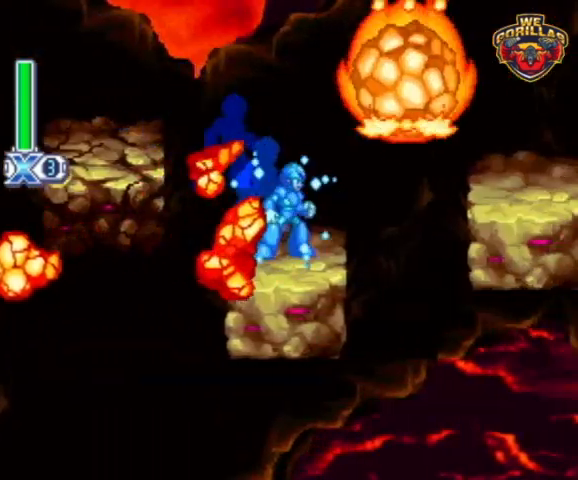
{"buttons": ["Y", "R1", "DPAD_RIGHT"], "events": [[67, "L1", "down"], [100, "DPAD_RIGHT", "down"], [333, "L1", "up"]]}
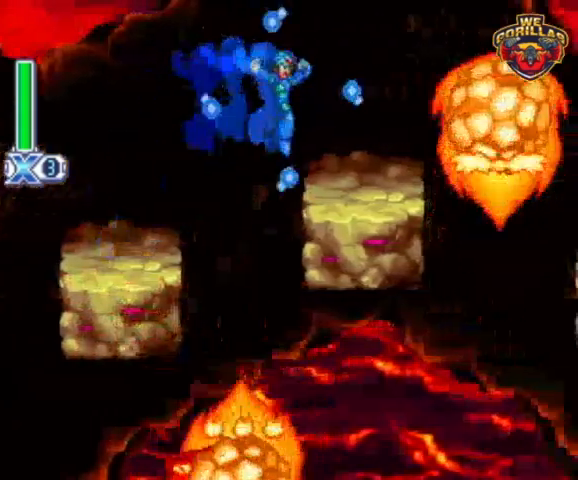
{"buttons": ["Y", "R1", "DPAD_RIGHT"], "events": [[100, "L1", "down"], [267, "L1", "up"]]}
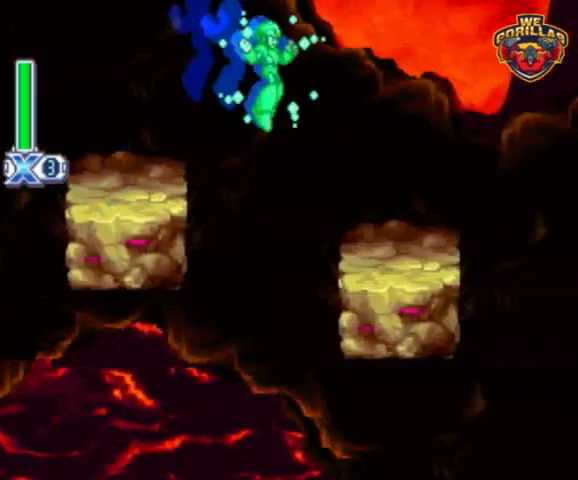
{"buttons": ["Y", "L1", "R1", "DPAD_RIGHT"], "events": [[167, "DPAD_RIGHT", "up"], [233, "L1", "down"], [233, "Y", "up"], [267, "DPAD_RIGHT", "down"], [300, "Y", "down"]]}
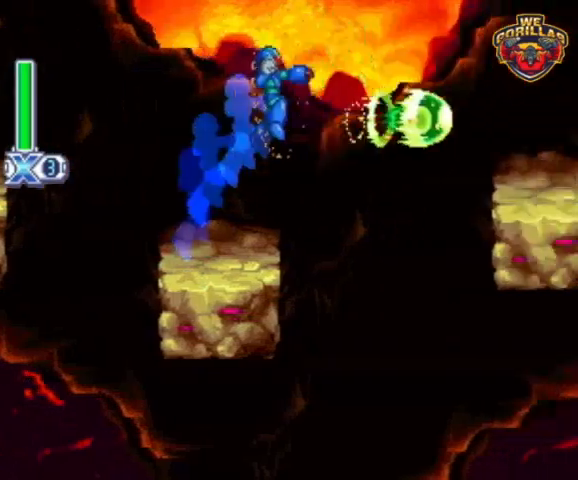
{"buttons": ["Y", "R1", "DPAD_RIGHT"], "events": [[300, "L1", "up"]]}